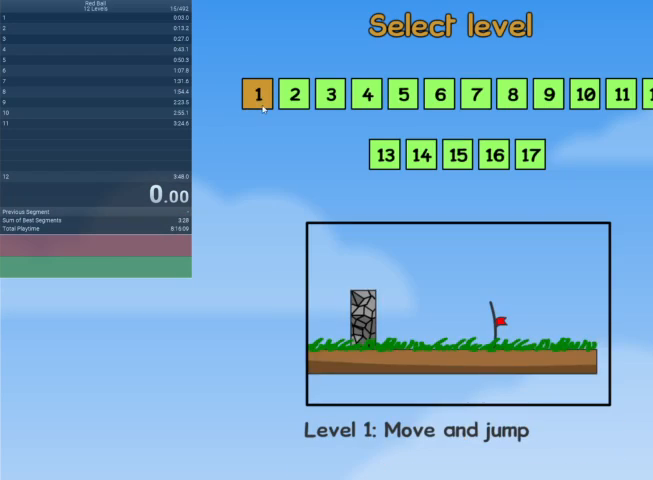
Gameplay with keyboard; each line is a JSON object with the keys held at the frame after it. "events" lists presses ("down") and releases ("up") of "down", "escape", "left", "r", "right" and "up" between this image and that frame as [ms after this image, input, new state], when the widget could be followed in between. No other keys are recorded. Mouse input is not recorded.
{"keys": [], "events": []}
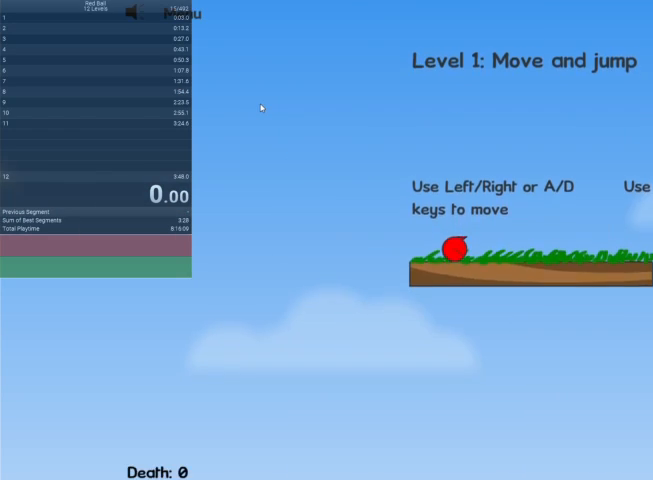
{"keys": ["right"], "events": [[467, "right", "down"]]}
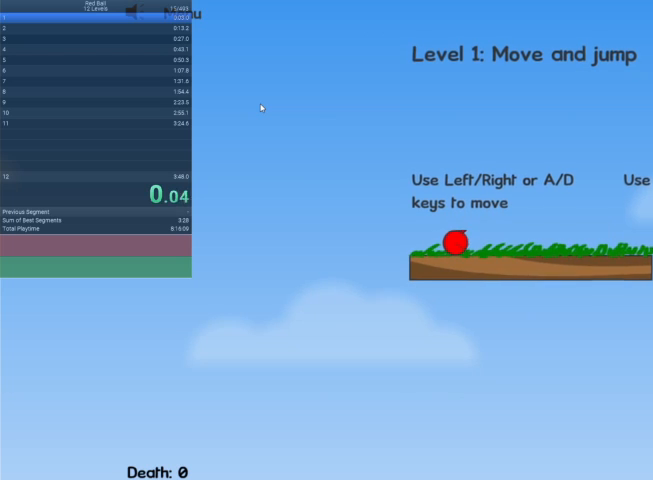
{"keys": ["right", "up"], "events": [[400, "up", "down"]]}
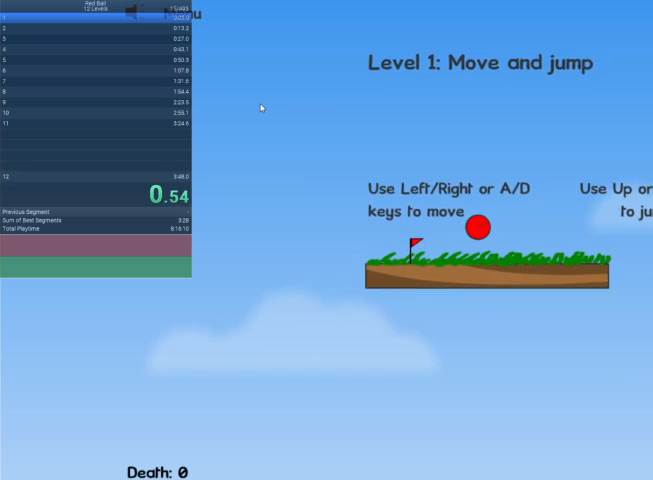
{"keys": ["right", "up"], "events": [[267, "up", "up"], [500, "up", "down"]]}
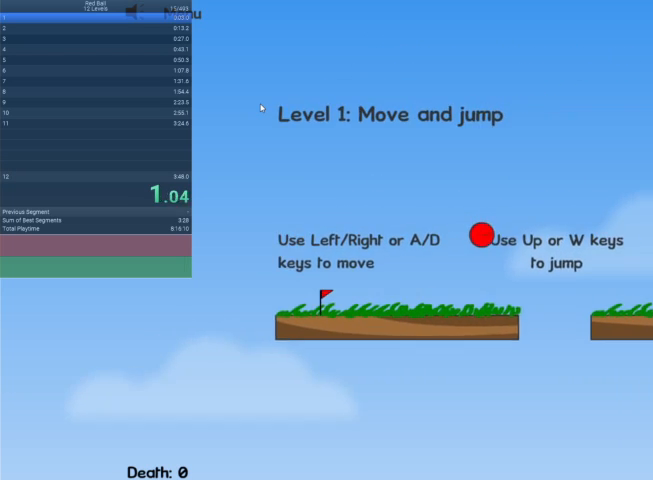
{"keys": ["right", "up"], "events": []}
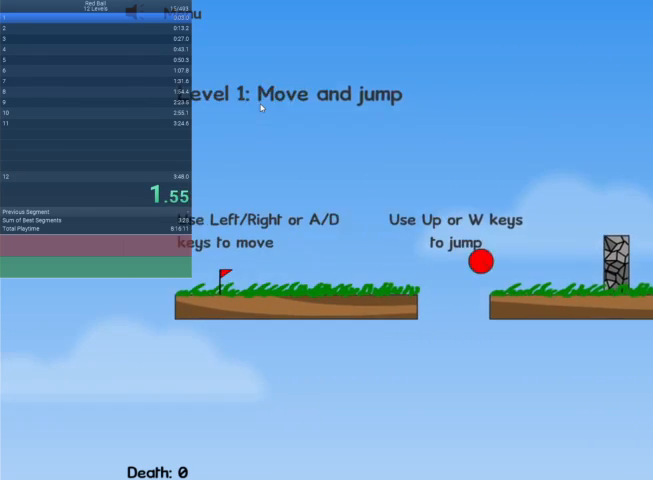
{"keys": ["right", "up"], "events": []}
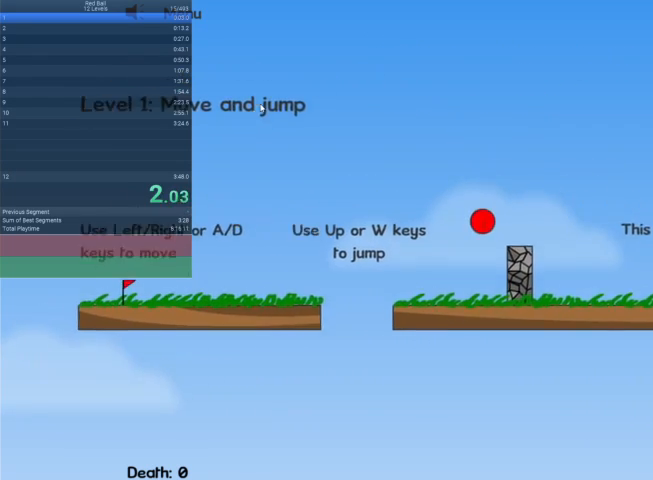
{"keys": ["right"], "events": [[267, "up", "up"]]}
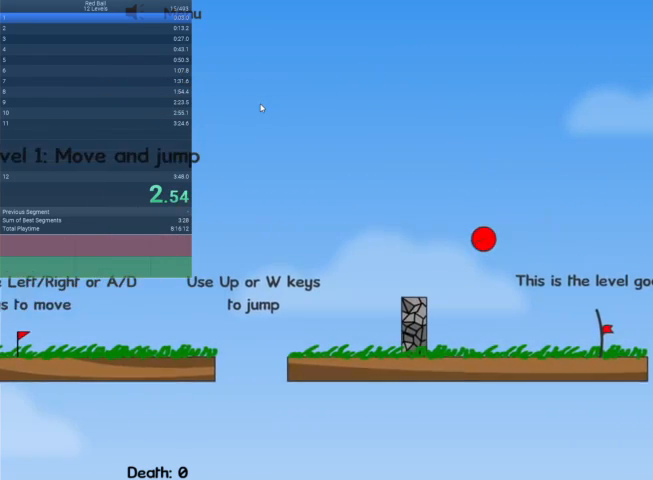
{"keys": ["right"], "events": []}
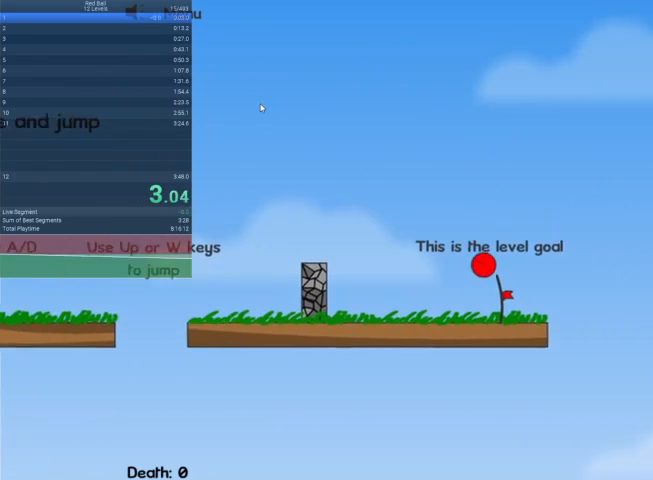
{"keys": ["escape"], "events": [[67, "right", "up"], [367, "escape", "down"]]}
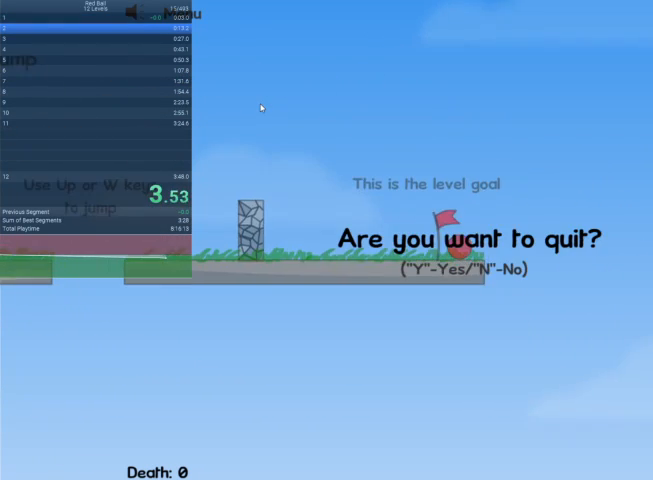
{"keys": ["right"], "events": [[67, "escape", "up"], [200, "right", "down"], [300, "right", "up"], [367, "escape", "down"], [500, "escape", "up"], [500, "right", "down"]]}
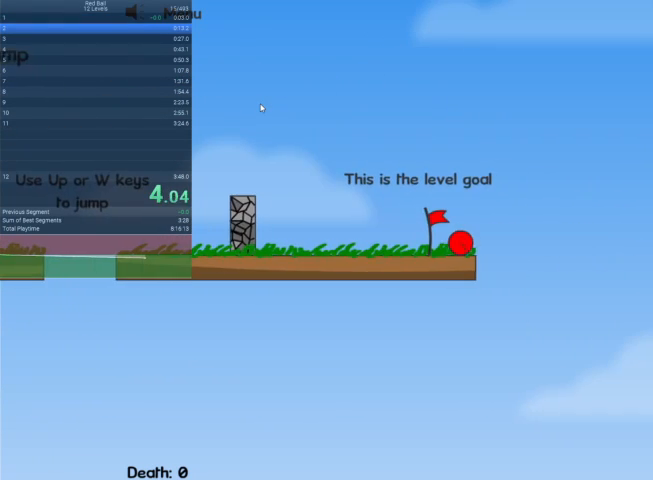
{"keys": ["right"], "events": []}
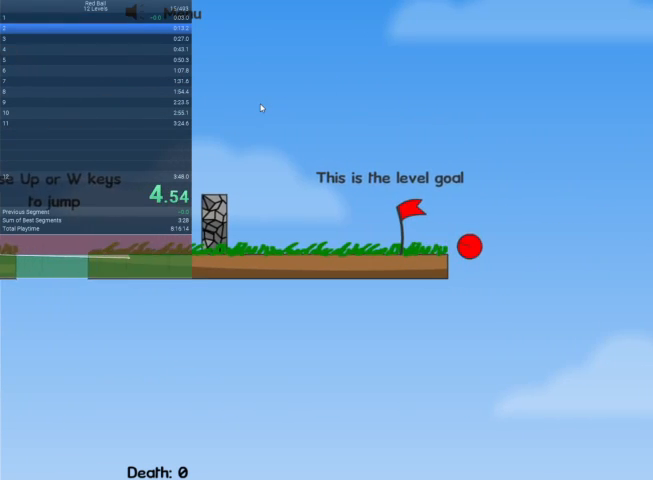
{"keys": [], "events": [[133, "right", "up"]]}
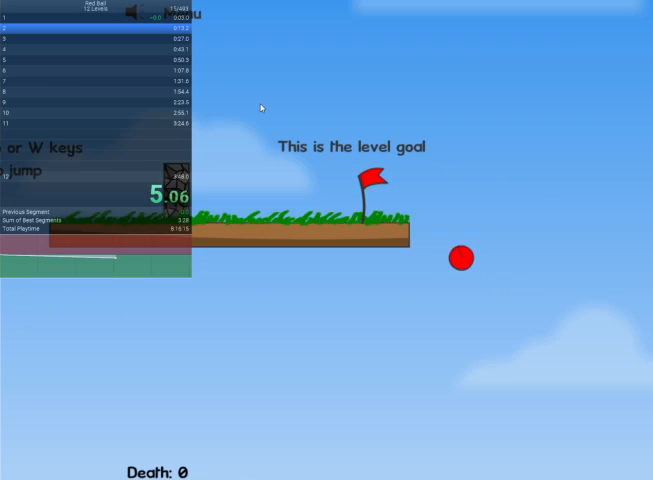
{"keys": [], "events": []}
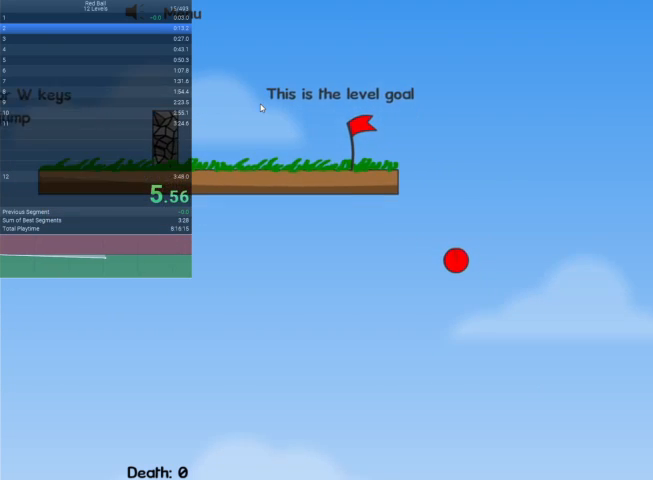
{"keys": [], "events": []}
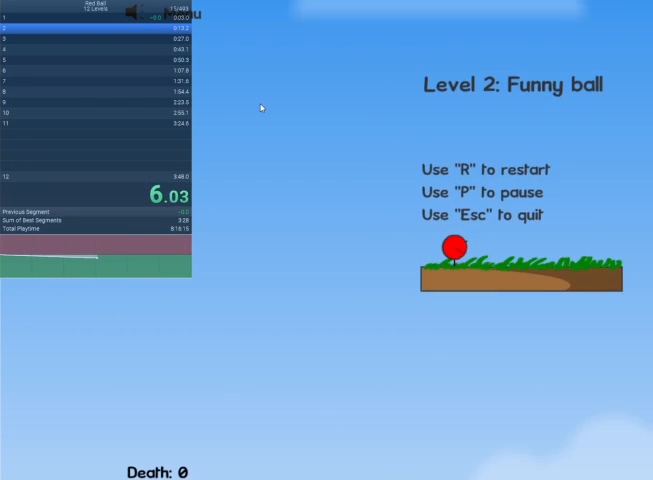
{"keys": ["right"], "events": [[33, "right", "down"]]}
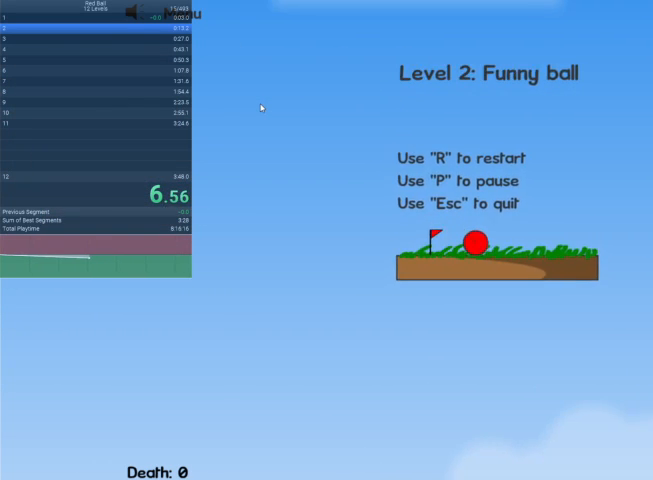
{"keys": ["right"], "events": [[33, "up", "down"], [133, "up", "up"]]}
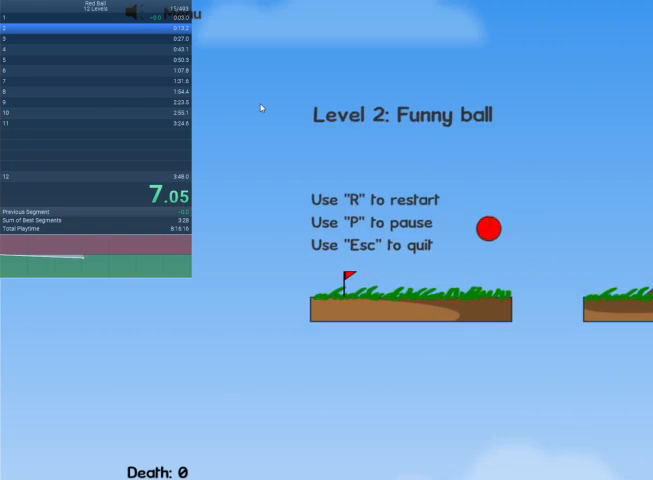
{"keys": ["right"], "events": []}
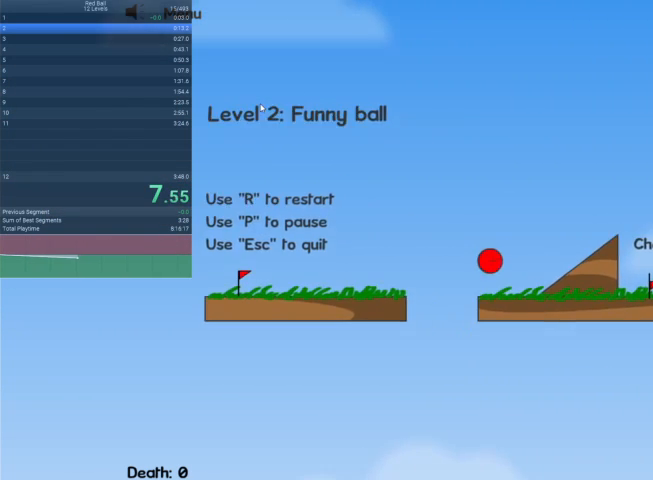
{"keys": ["right"], "events": []}
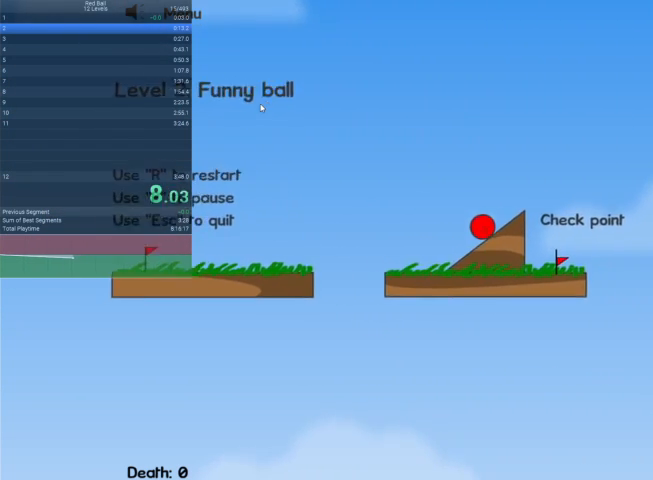
{"keys": ["right", "up"], "events": [[133, "up", "down"]]}
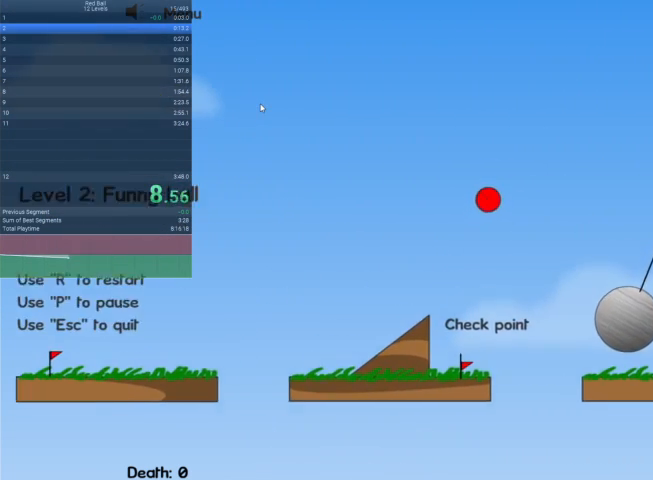
{"keys": ["right"], "events": [[267, "up", "up"]]}
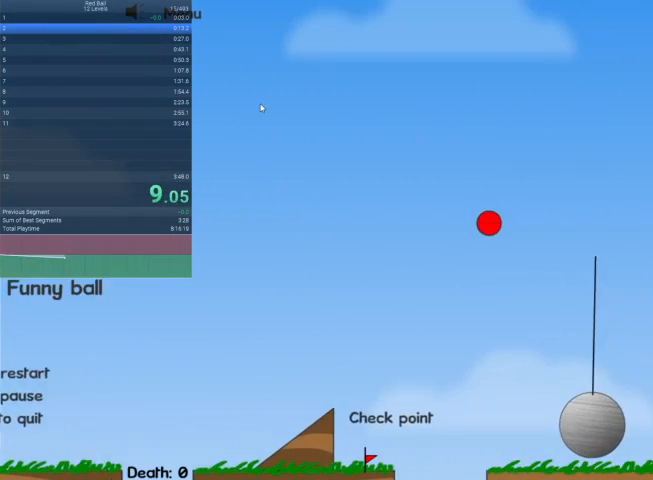
{"keys": ["right"], "events": []}
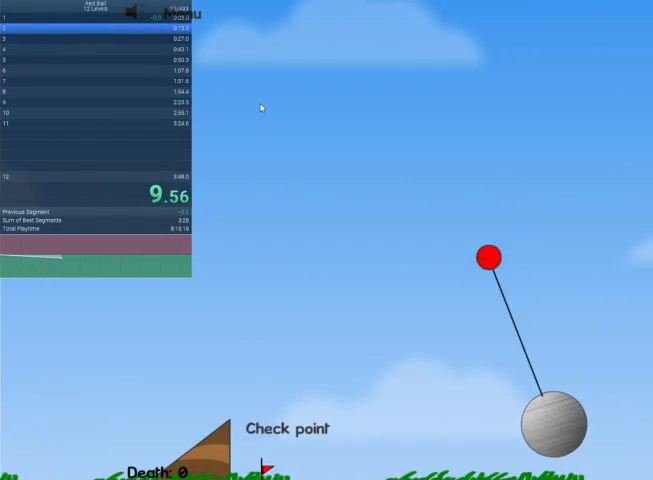
{"keys": ["right"], "events": []}
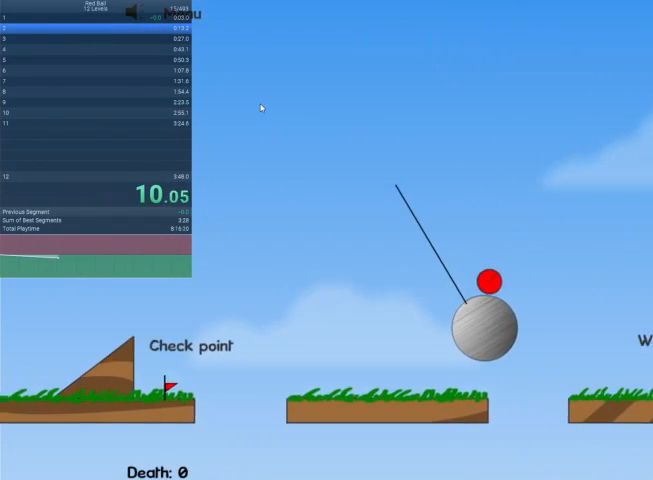
{"keys": ["right"], "events": []}
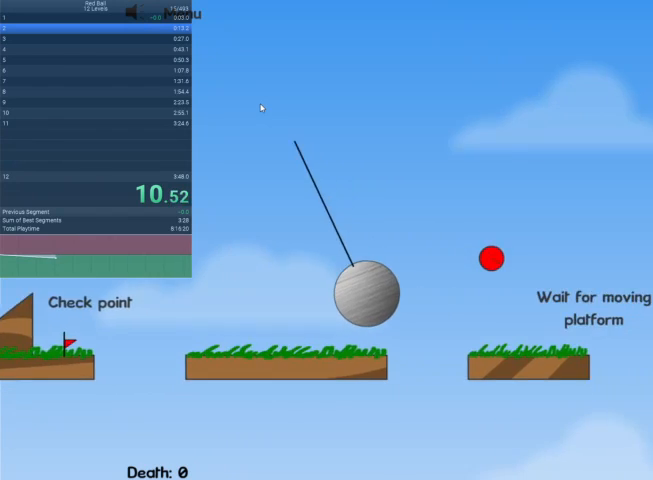
{"keys": ["right"], "events": []}
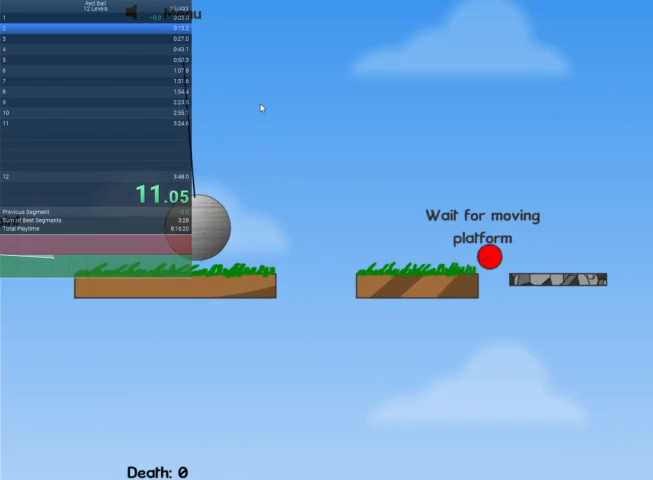
{"keys": ["right"], "events": []}
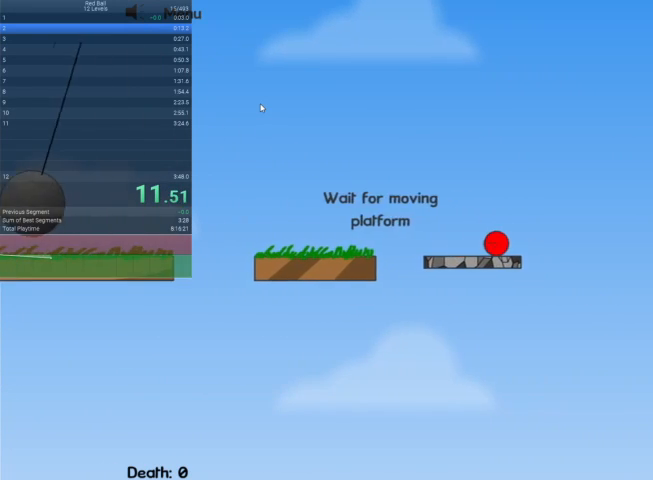
{"keys": ["right", "up"], "events": [[100, "up", "down"]]}
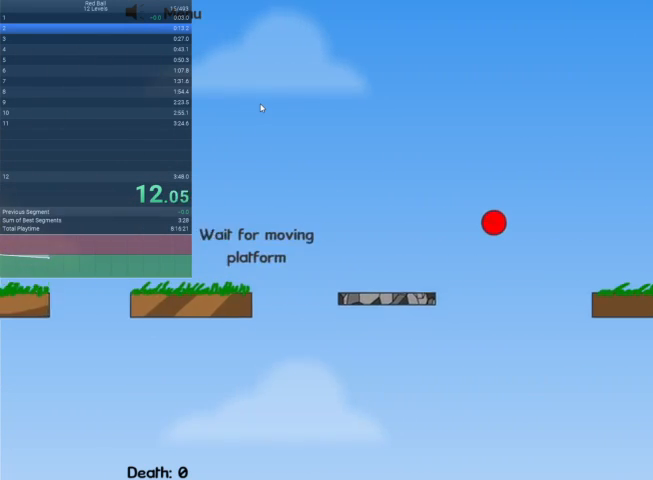
{"keys": ["right", "up"], "events": []}
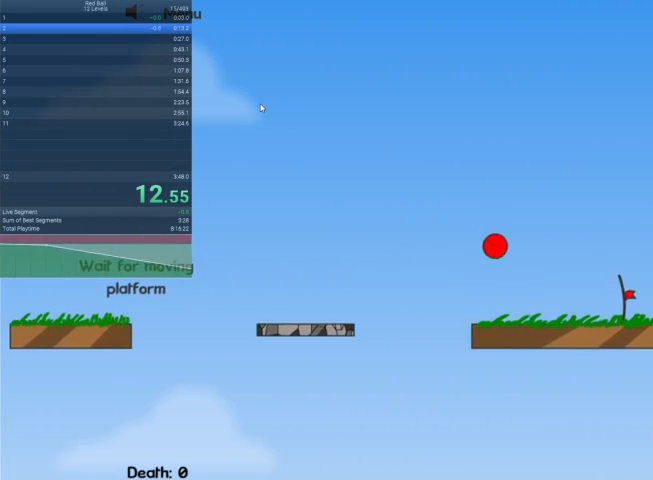
{"keys": ["right"], "events": [[400, "up", "up"]]}
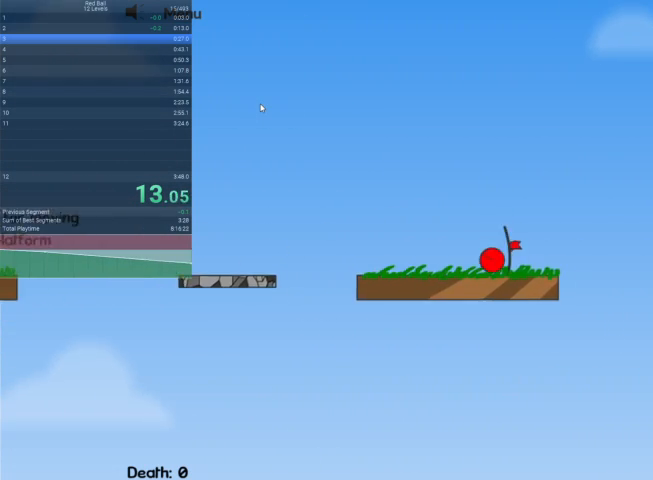
{"keys": [], "events": [[500, "right", "up"]]}
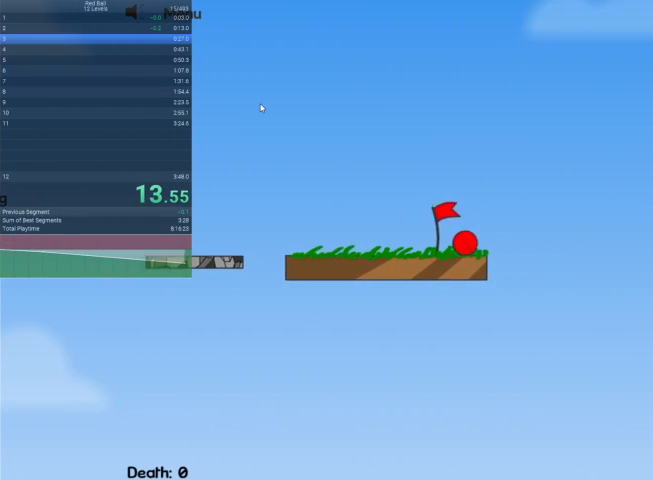
{"keys": [], "events": []}